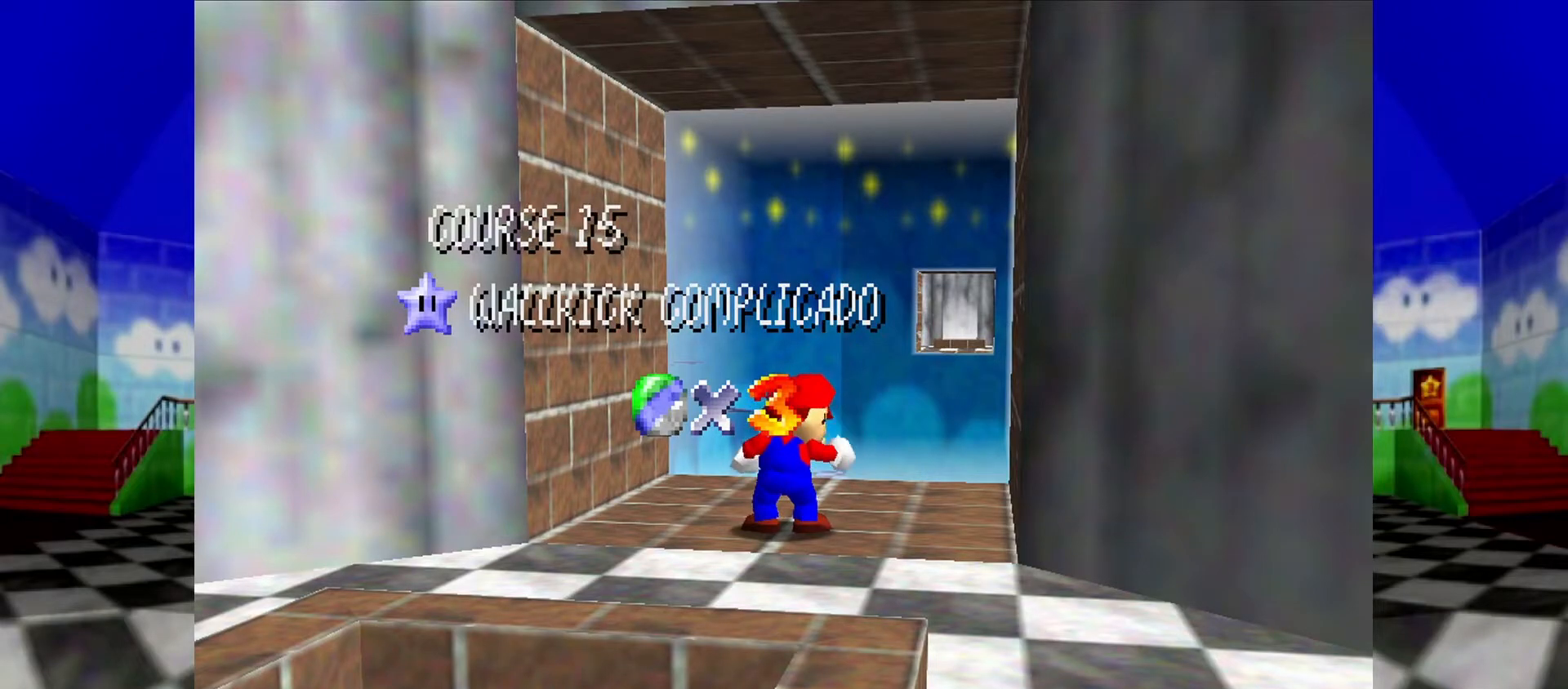
Gameplay with a controller (Nintendo layout); each line is a JSON object with the inputs held at the frame after it. "events" lists button and stick changes between this image and that frame as [ms after this image, input, new state], when the widget could be followed in between. Not read: L1 L3 R3.
{"buttons": [], "left_stick": "down", "events": [[467, "left_stick", "down"]]}
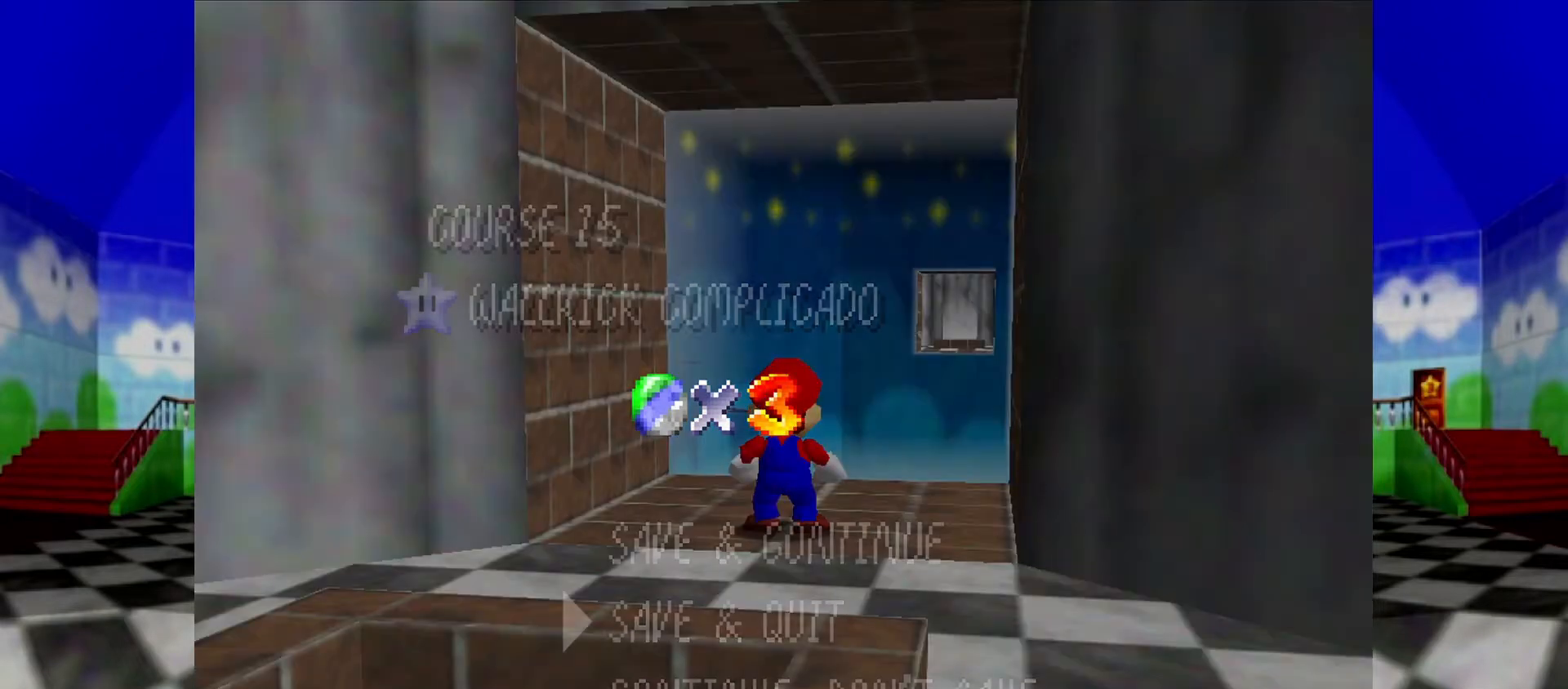
{"buttons": ["A"], "left_stick": "down", "events": [[100, "left_stick", "center"], [200, "left_stick", "down"], [333, "A", "down"]]}
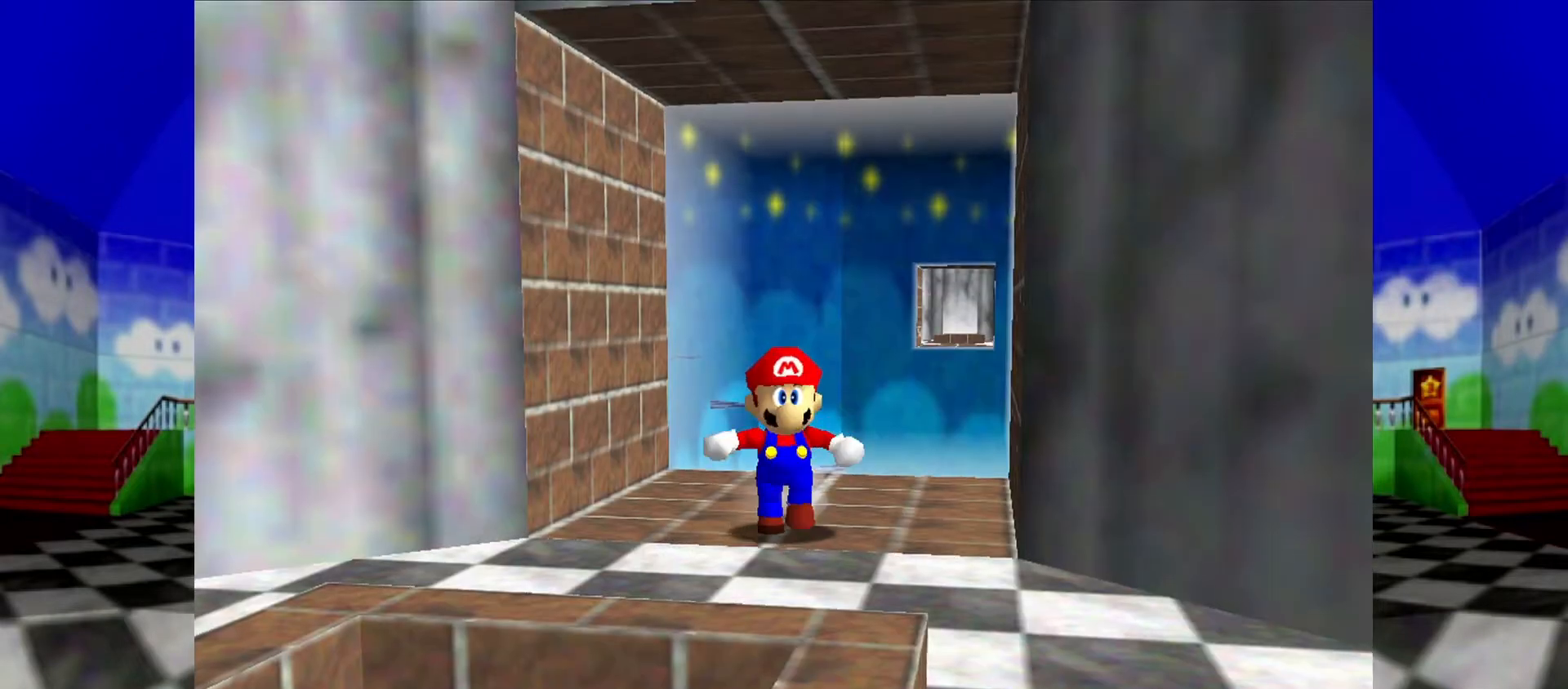
{"buttons": [], "left_stick": "down-left", "events": [[67, "B", "down"], [233, "B", "up"], [267, "A", "up"], [300, "left_stick", "down-left"]]}
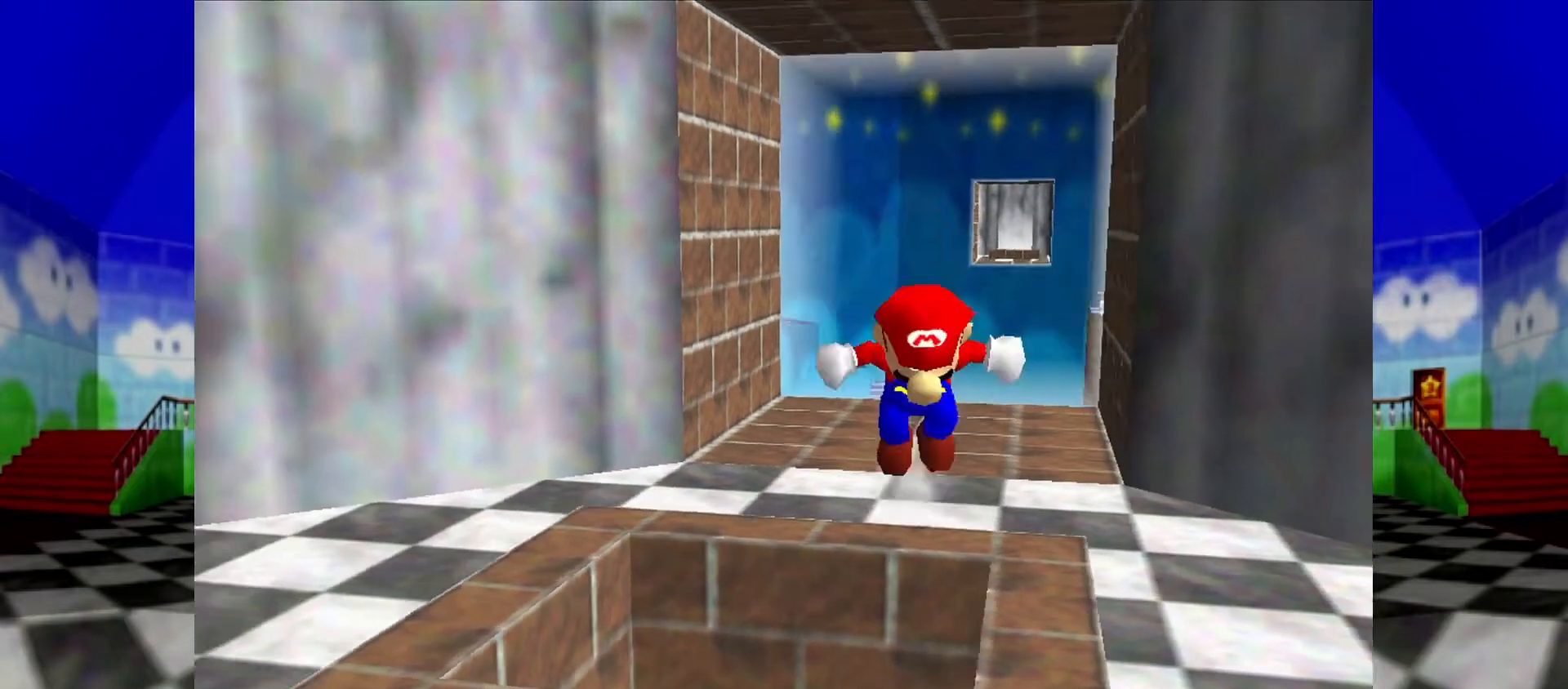
{"buttons": [], "left_stick": "center", "events": [[33, "A", "down"], [67, "A", "up"], [100, "R1", "down"], [167, "R1", "up"], [400, "left_stick", "center"]]}
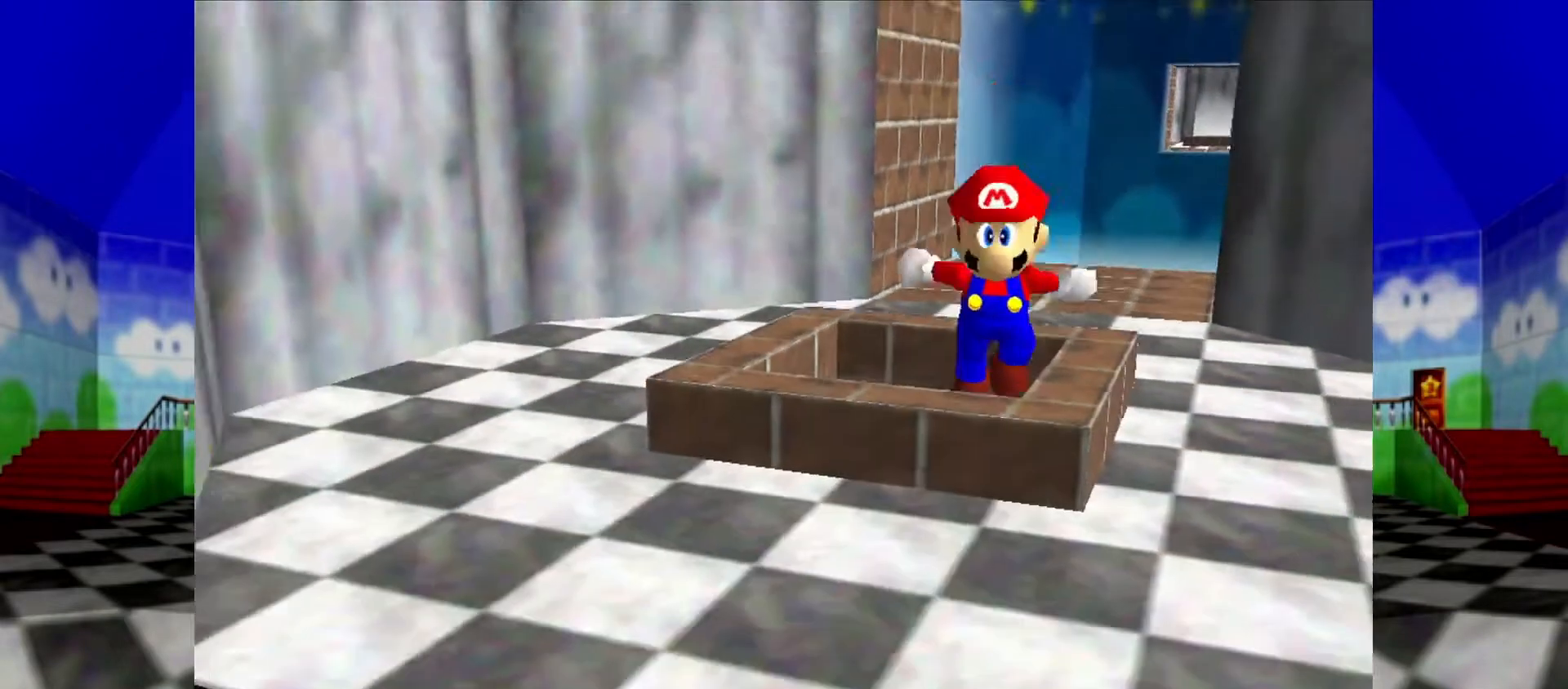
{"buttons": [], "left_stick": "center", "events": [[100, "Z", "down"], [233, "Z", "up"], [267, "R1", "down"], [433, "R1", "up"]]}
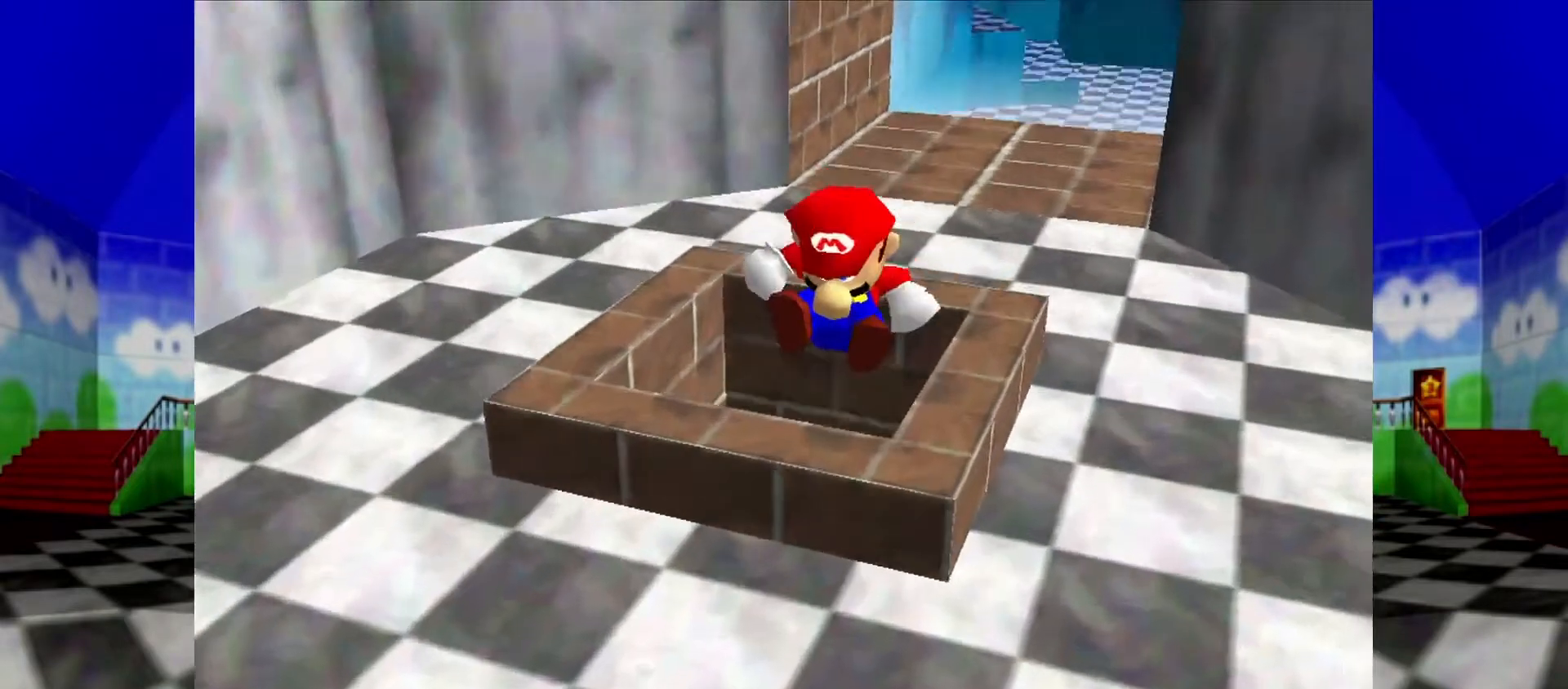
{"buttons": [], "left_stick": "center", "events": [[200, "A", "down"], [300, "A", "up"]]}
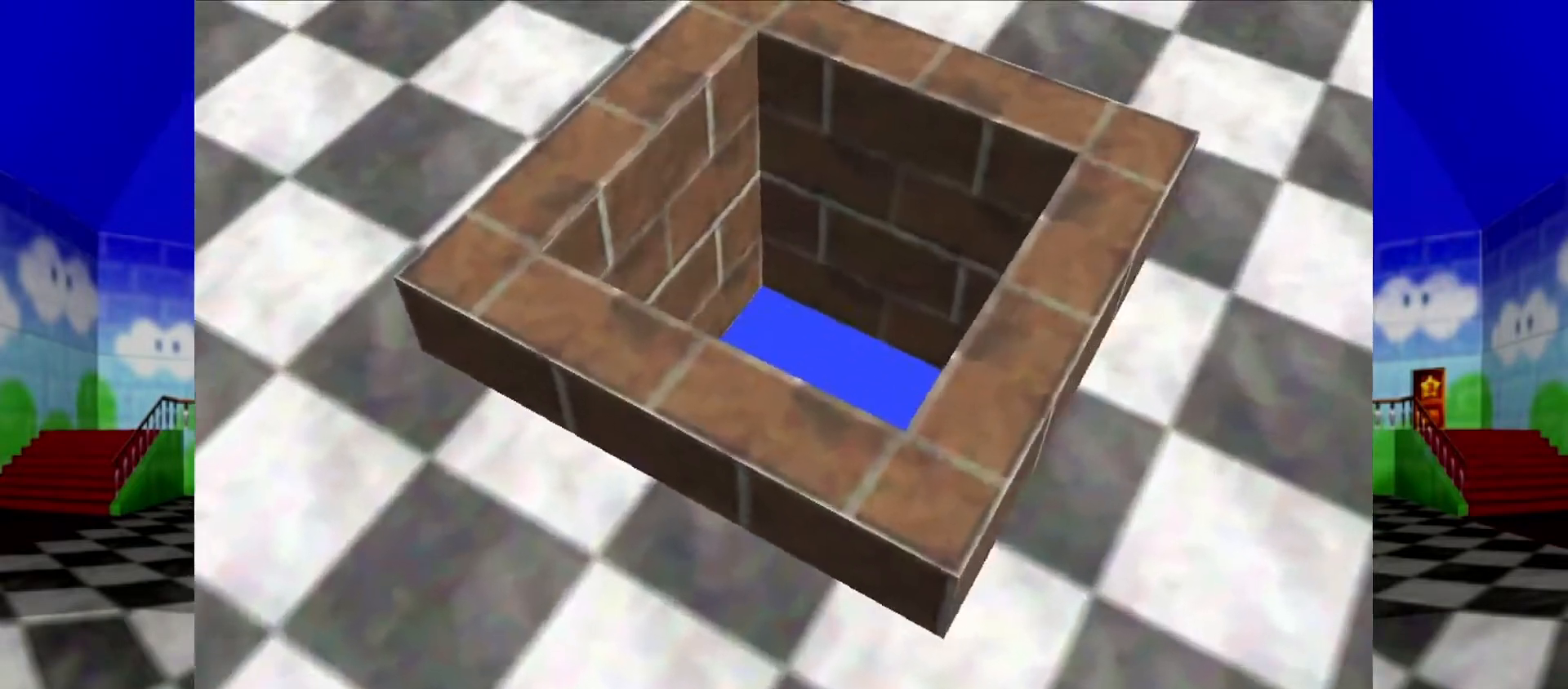
{"buttons": [], "left_stick": "center", "events": []}
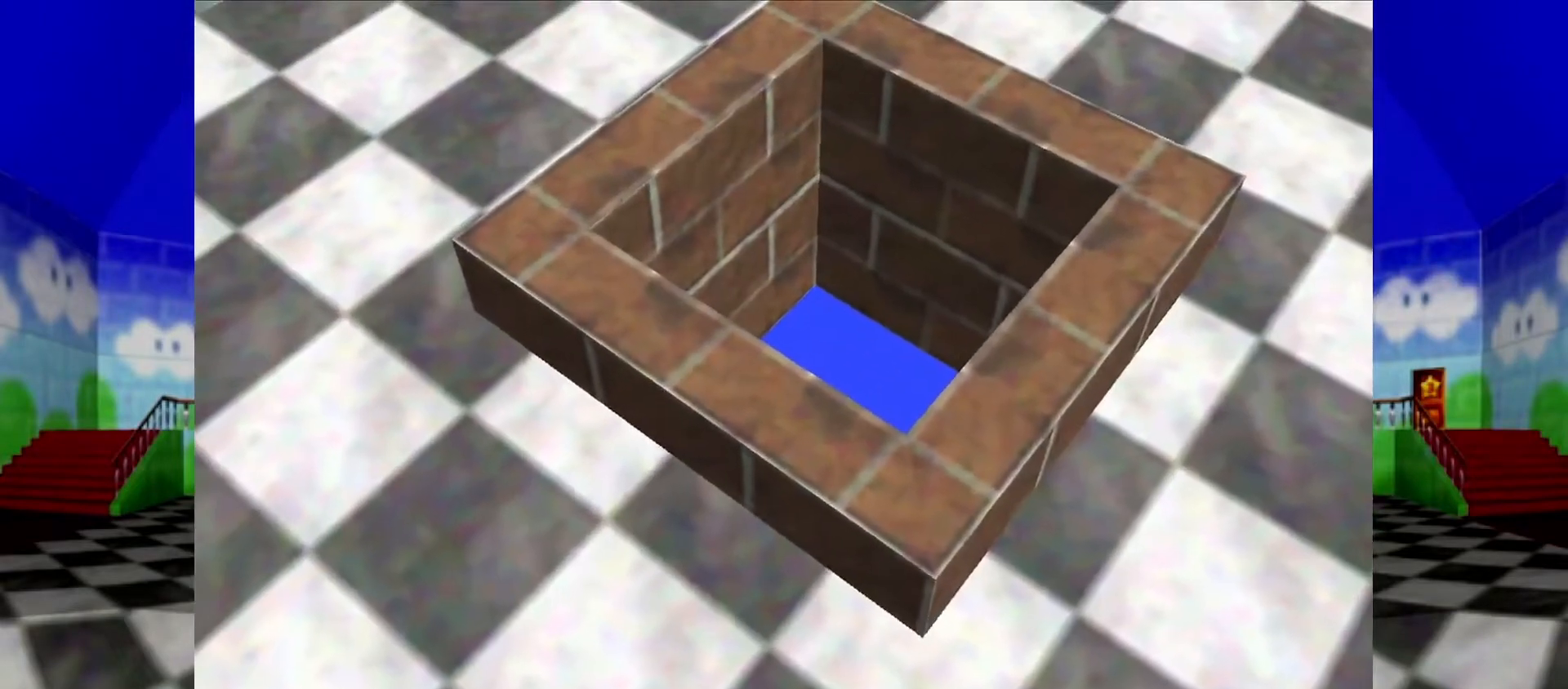
{"buttons": ["A"], "left_stick": "center", "events": [[100, "A", "down"]]}
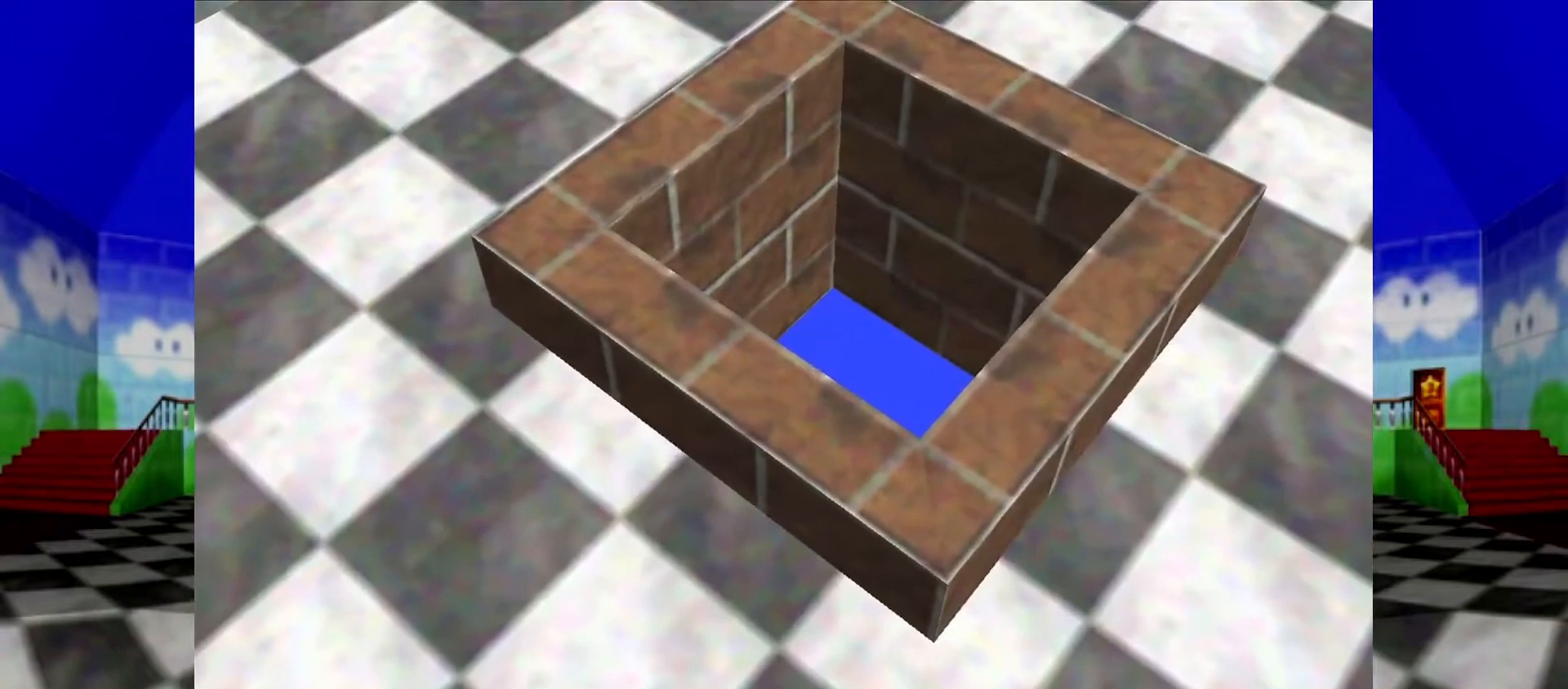
{"buttons": [], "left_stick": "center", "events": [[333, "A", "up"]]}
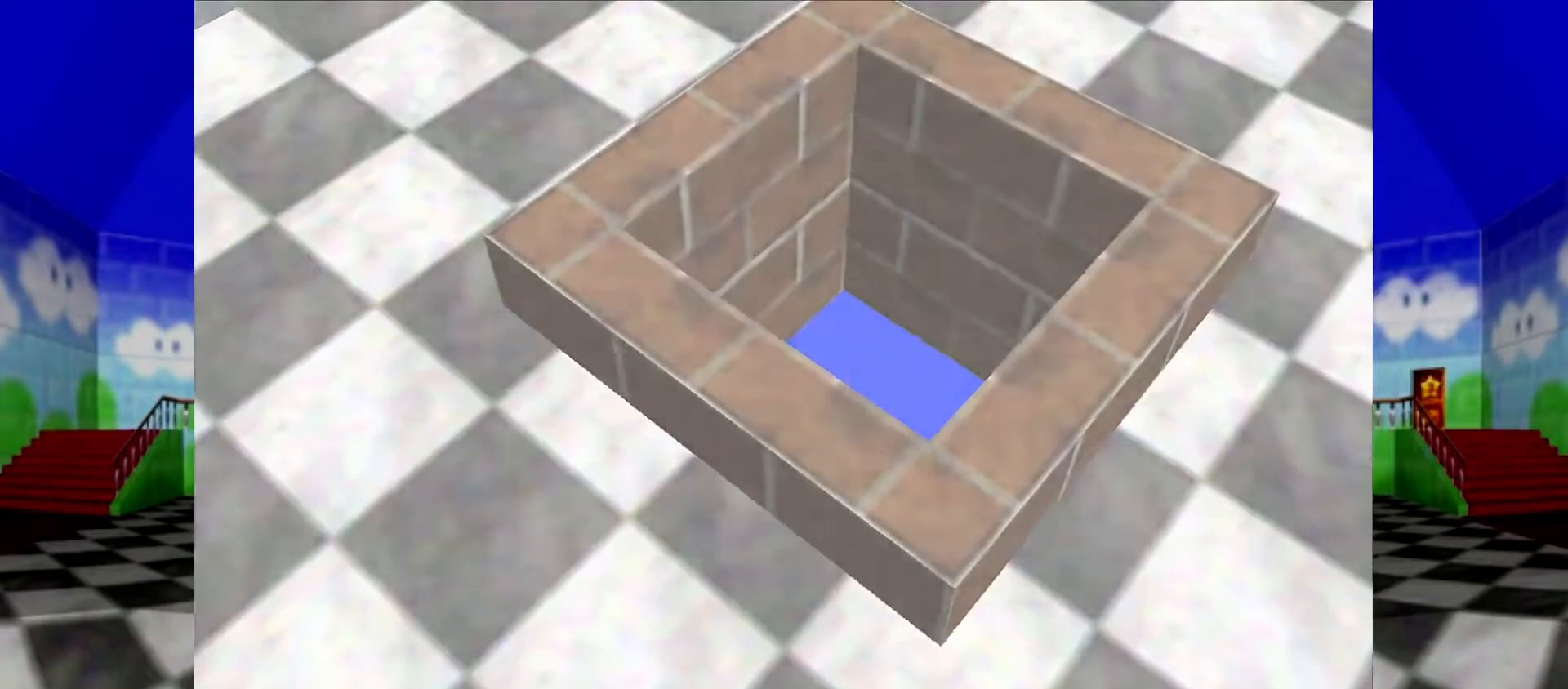
{"buttons": [], "left_stick": "center", "events": []}
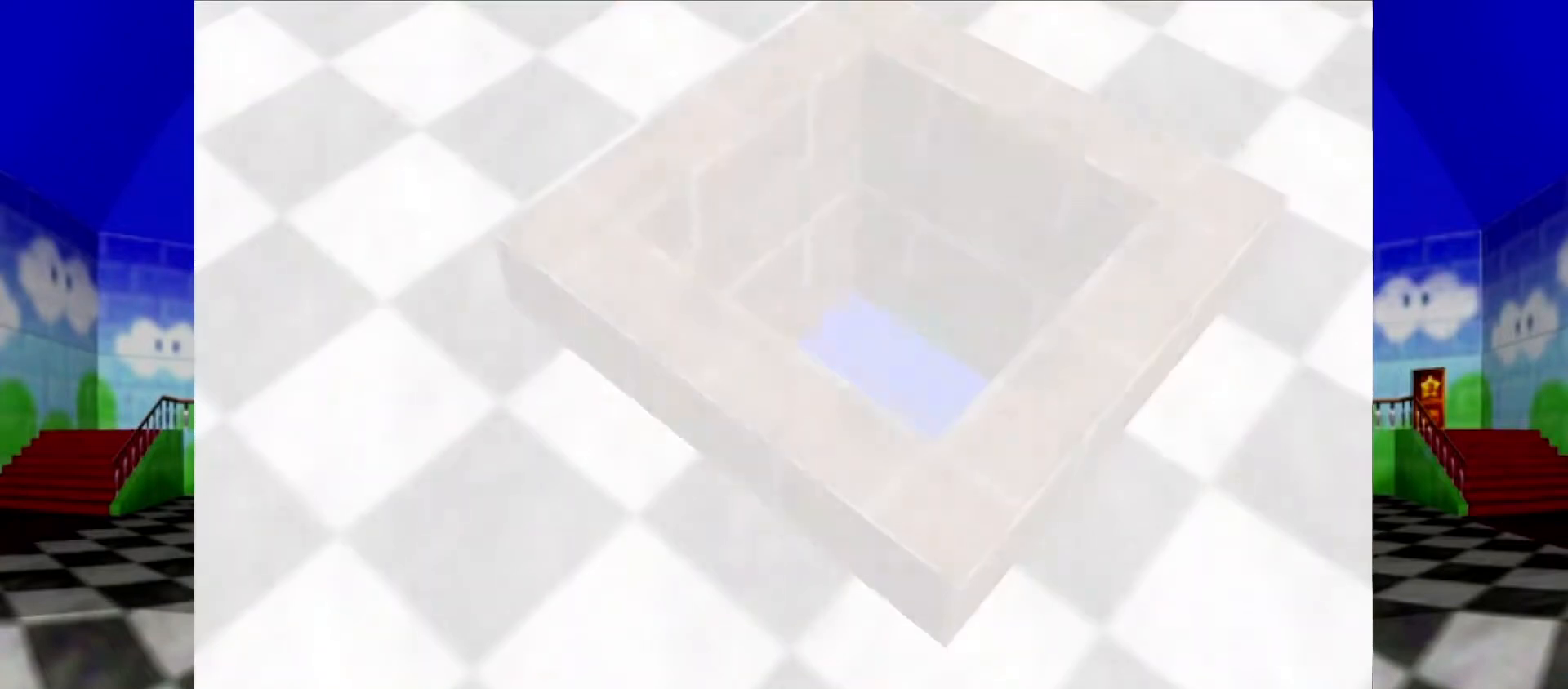
{"buttons": [], "left_stick": "center", "events": []}
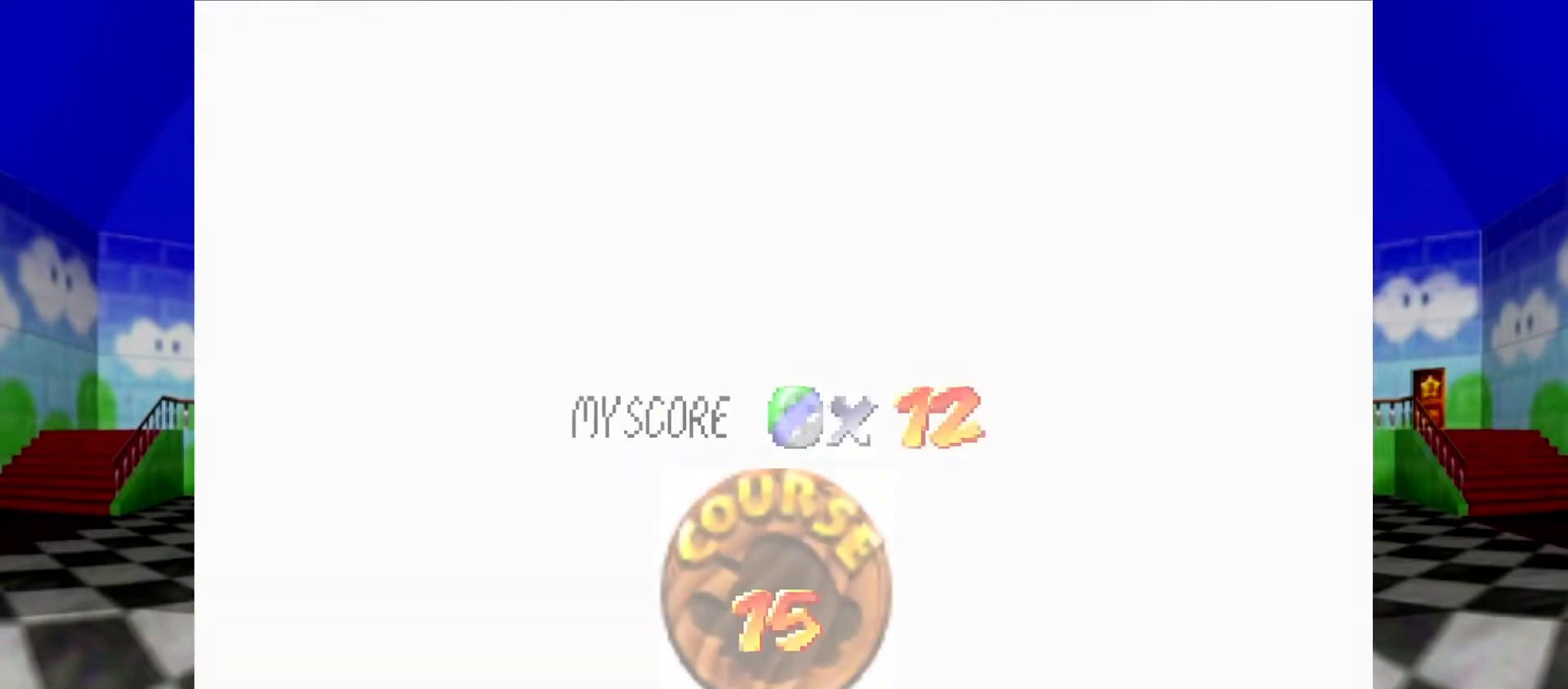
{"buttons": ["A", "B"], "left_stick": "center", "events": [[467, "A", "down"], [467, "B", "down"]]}
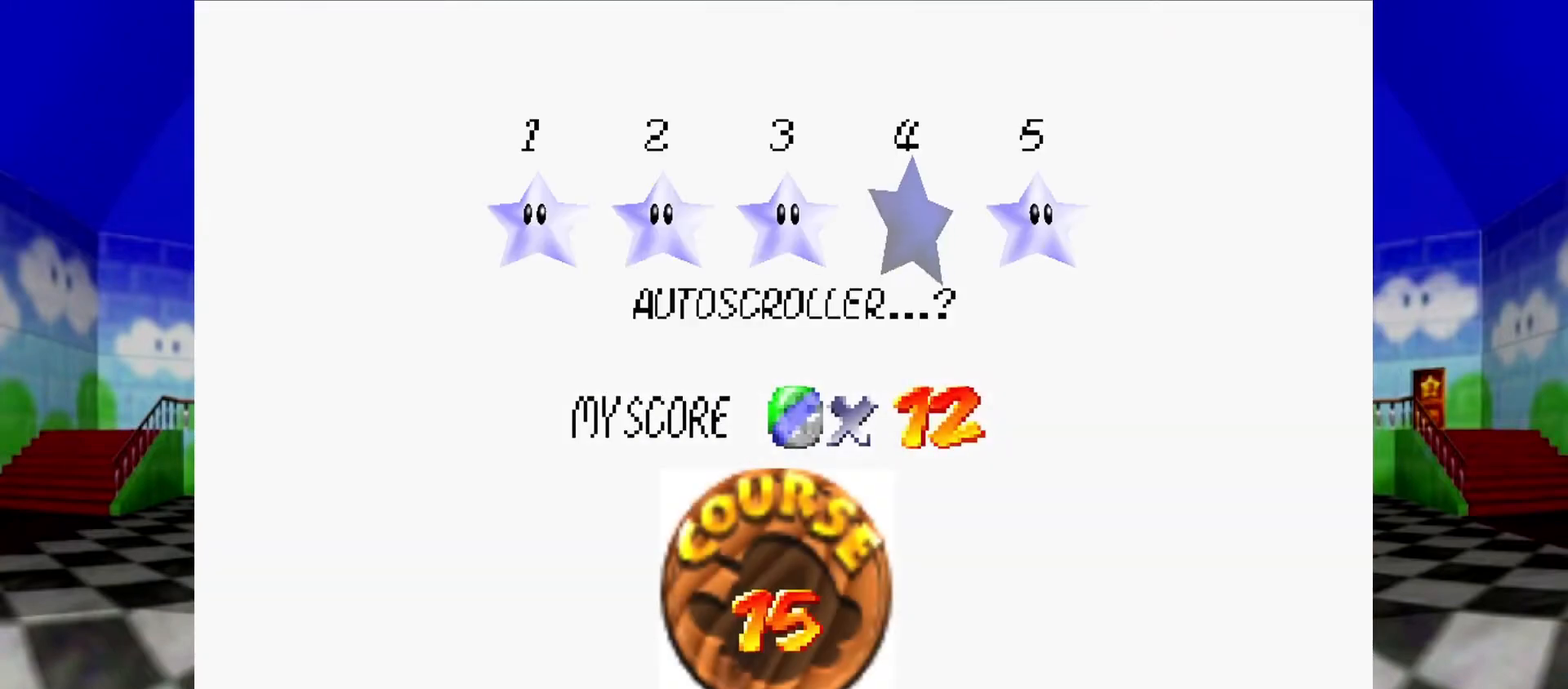
{"buttons": ["A", "B"], "left_stick": "center", "events": [[33, "B", "up"], [100, "B", "down"], [167, "B", "up"], [233, "B", "down"], [300, "B", "up"], [367, "B", "down"], [467, "B", "up"], [500, "B", "down"]]}
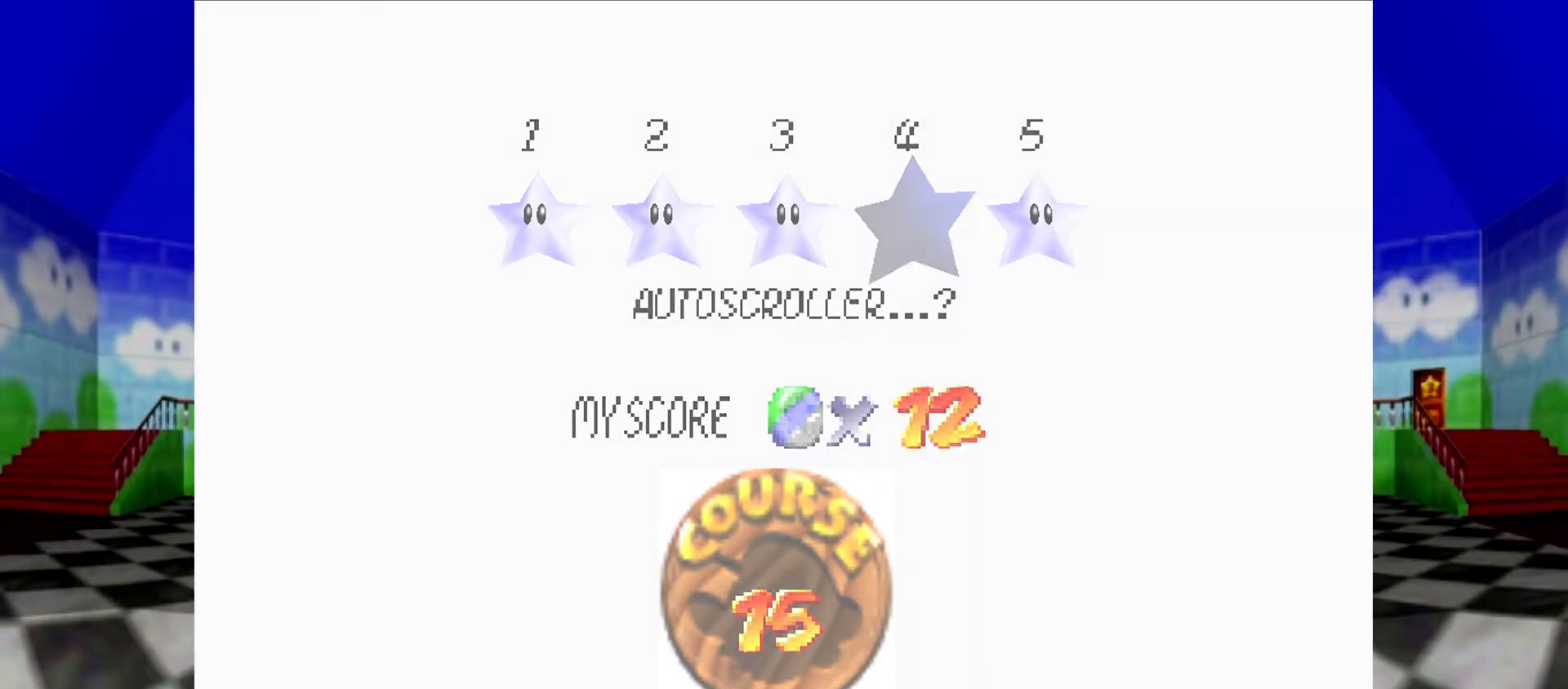
{"buttons": [], "left_stick": "center", "events": [[133, "A", "up"], [133, "B", "up"]]}
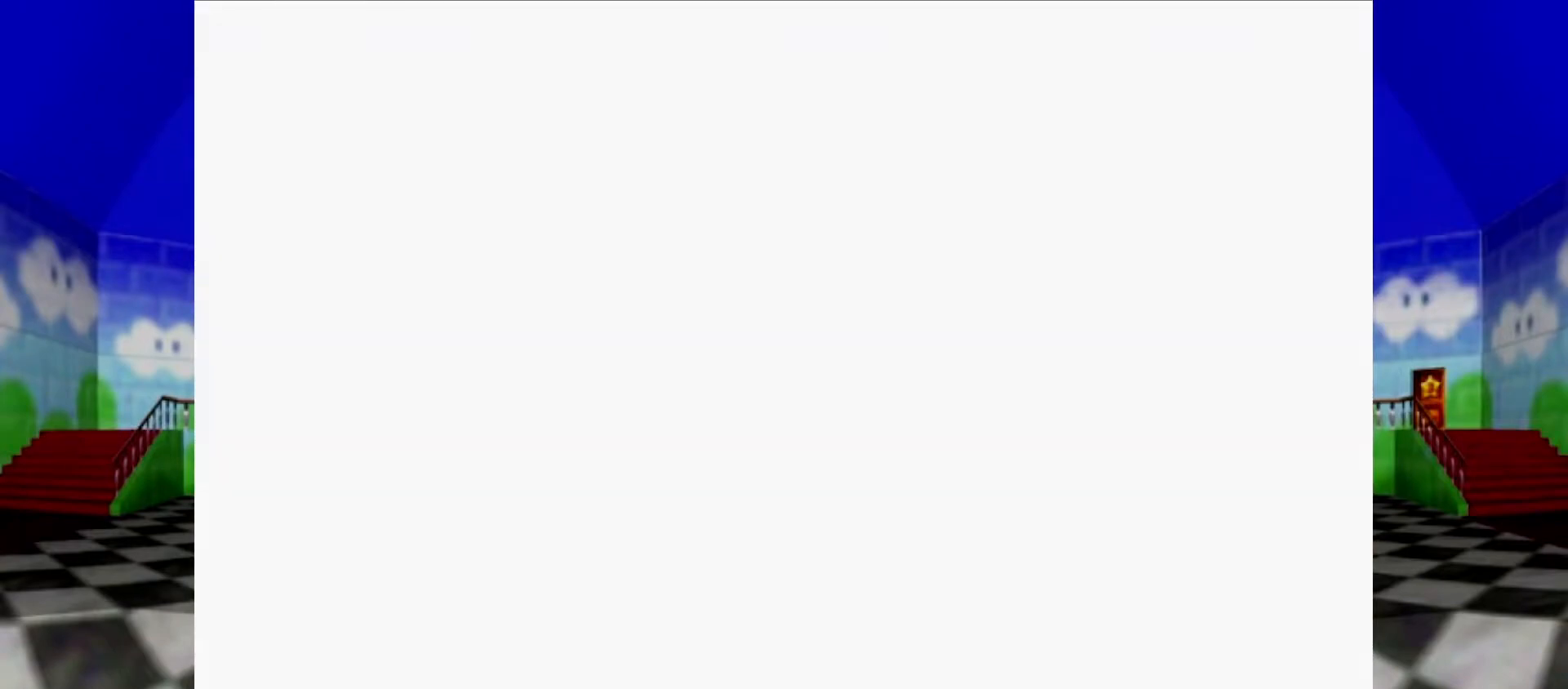
{"buttons": [], "left_stick": "center", "events": []}
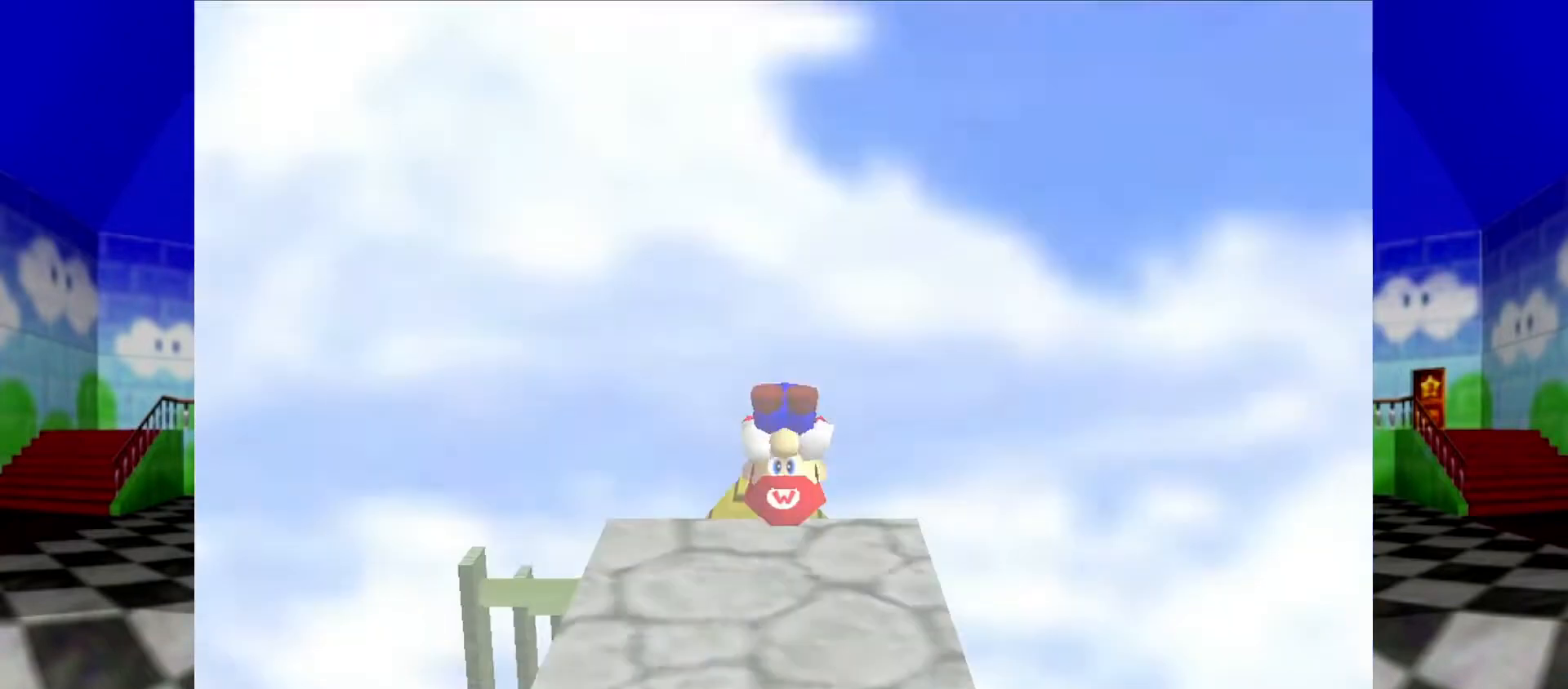
{"buttons": [], "left_stick": "center", "events": [[167, "R1", "down"], [300, "R1", "up"]]}
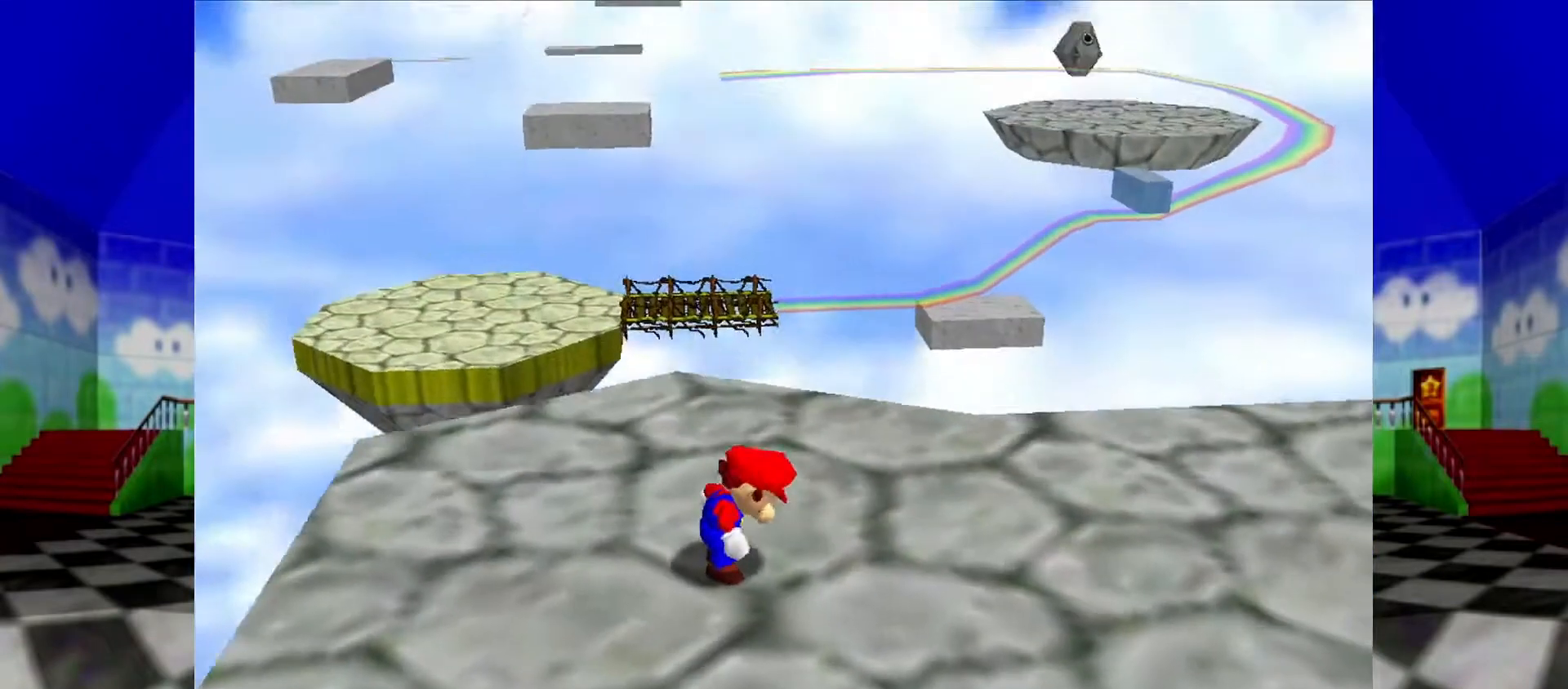
{"buttons": [], "left_stick": "up", "events": [[200, "C_RIGHT", "down"], [267, "C_RIGHT", "up"], [367, "C_RIGHT", "down"], [433, "left_stick", "up-left"], [467, "C_RIGHT", "up"], [500, "left_stick", "up"]]}
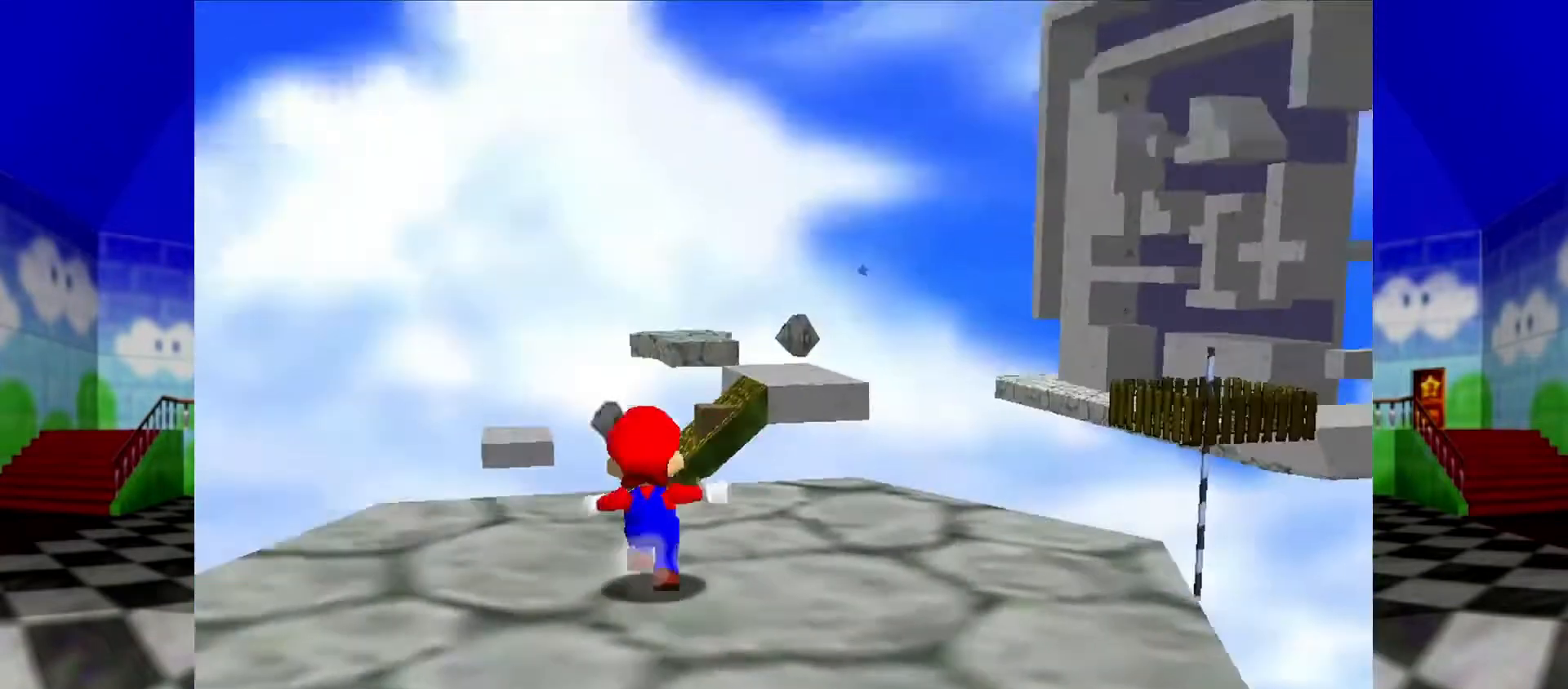
{"buttons": ["Z"], "left_stick": "up", "events": [[500, "Z", "down"]]}
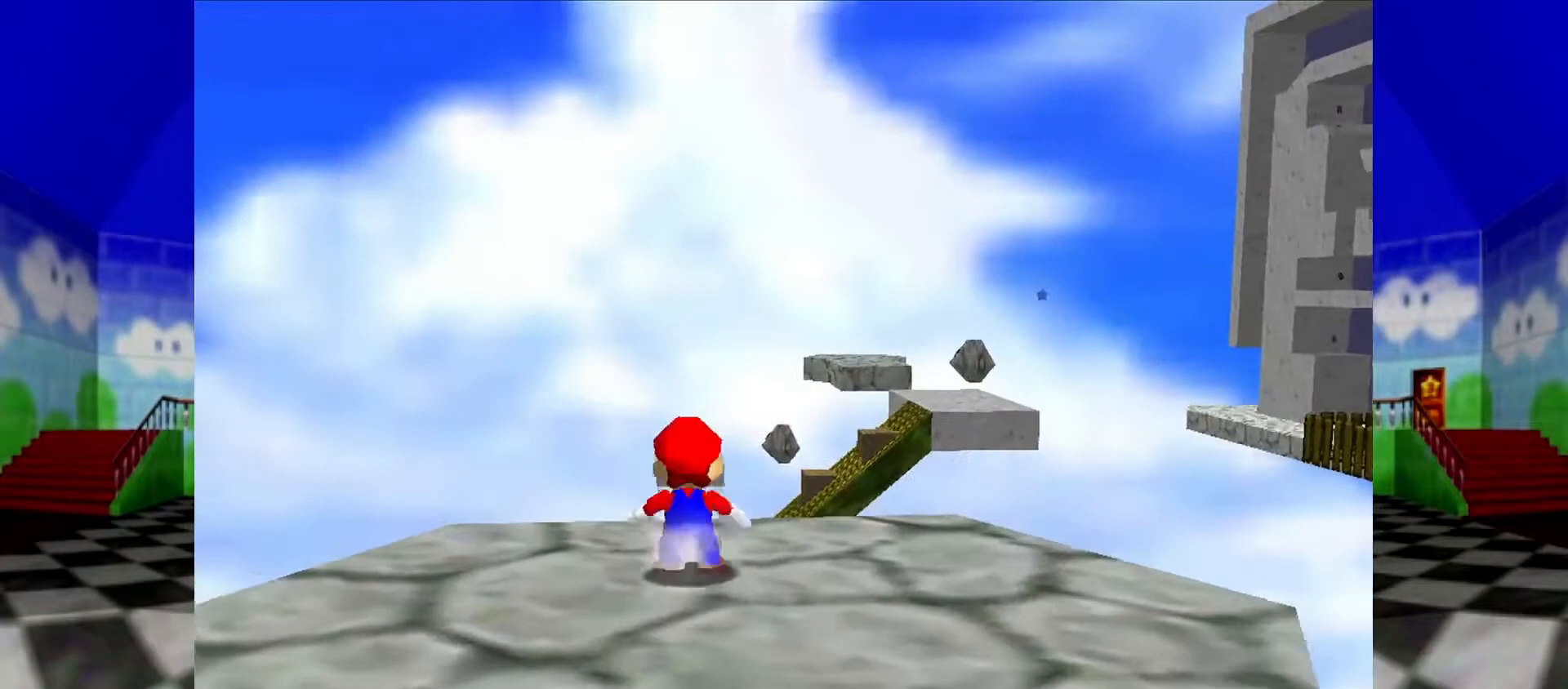
{"buttons": [], "left_stick": "up", "events": [[67, "A", "down"], [167, "A", "up"], [300, "C_DOWN", "down"], [433, "C_DOWN", "up"], [500, "Z", "up"]]}
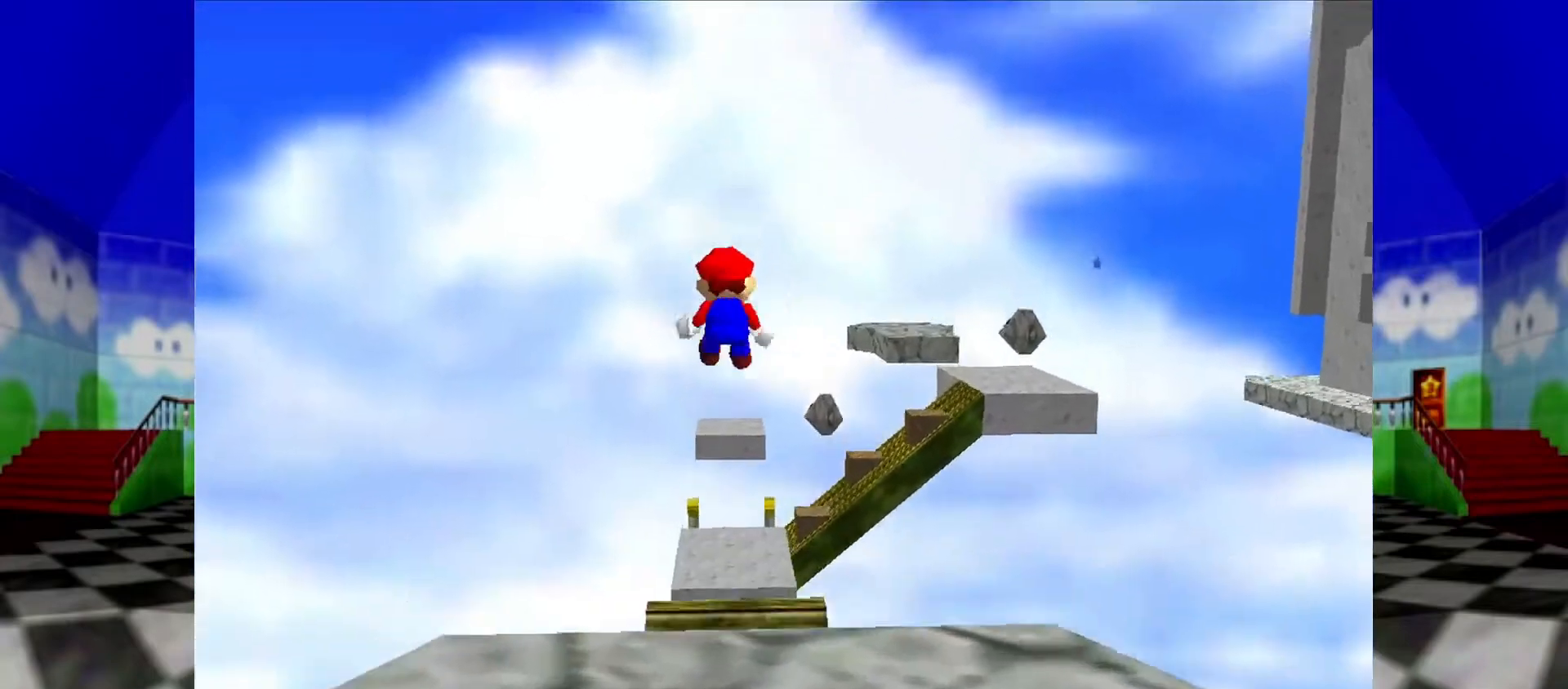
{"buttons": [], "left_stick": "up", "events": []}
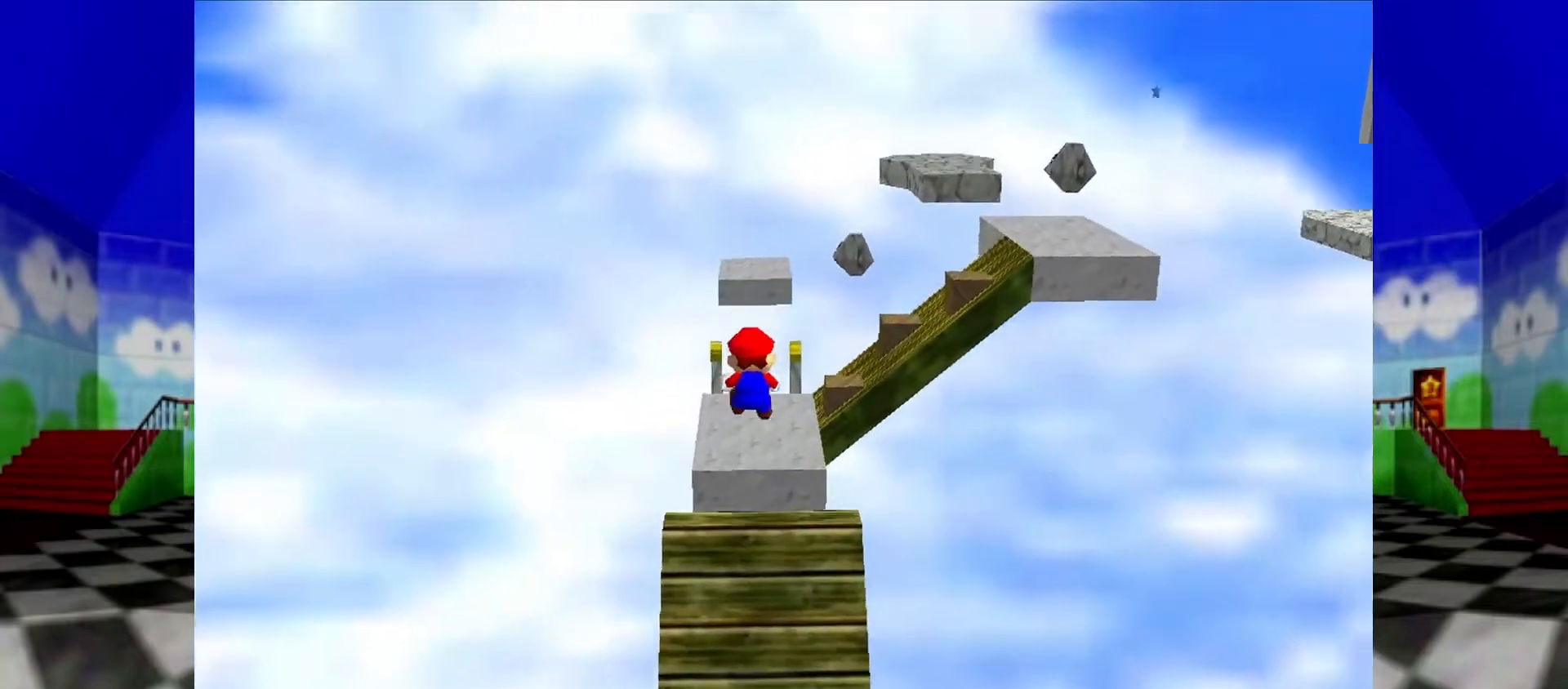
{"buttons": [], "left_stick": "up-left", "events": [[467, "left_stick", "up-left"]]}
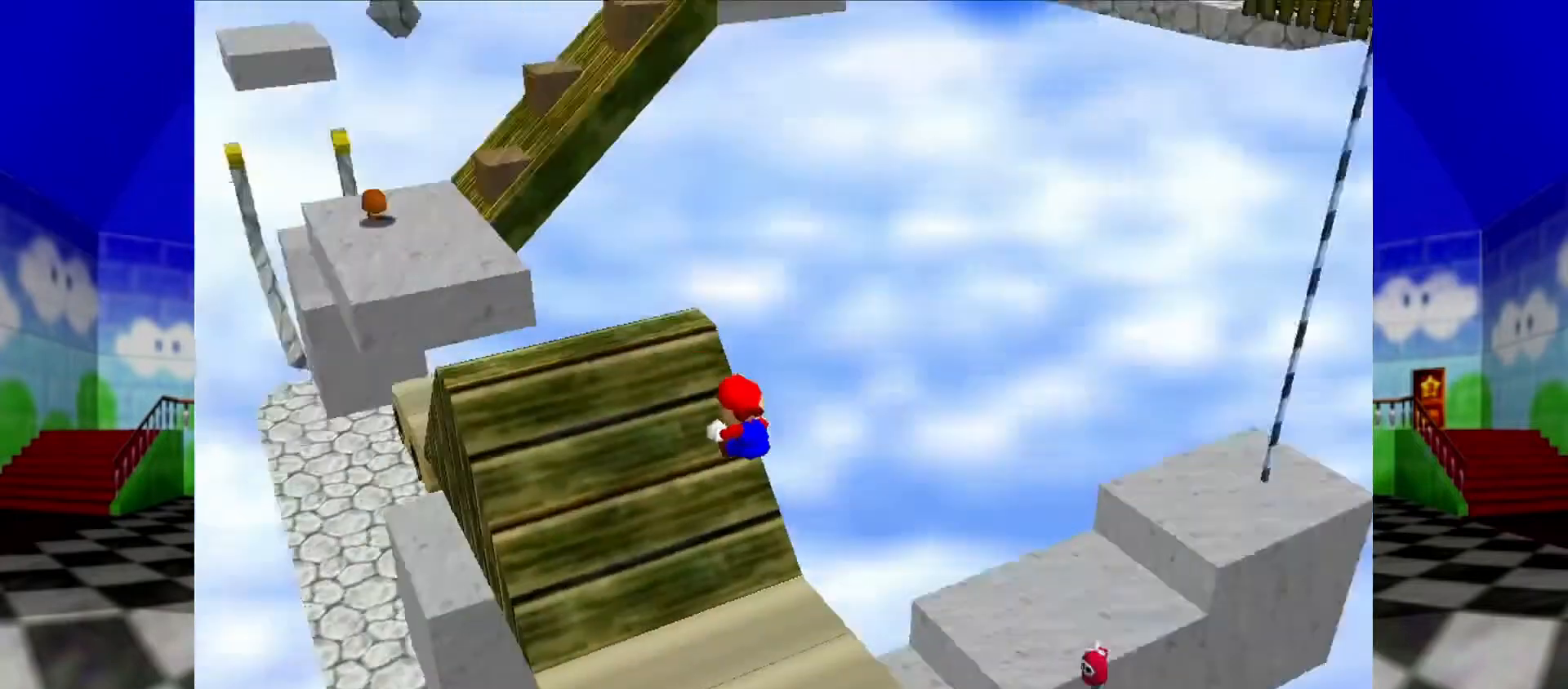
{"buttons": [], "left_stick": "up-left", "events": []}
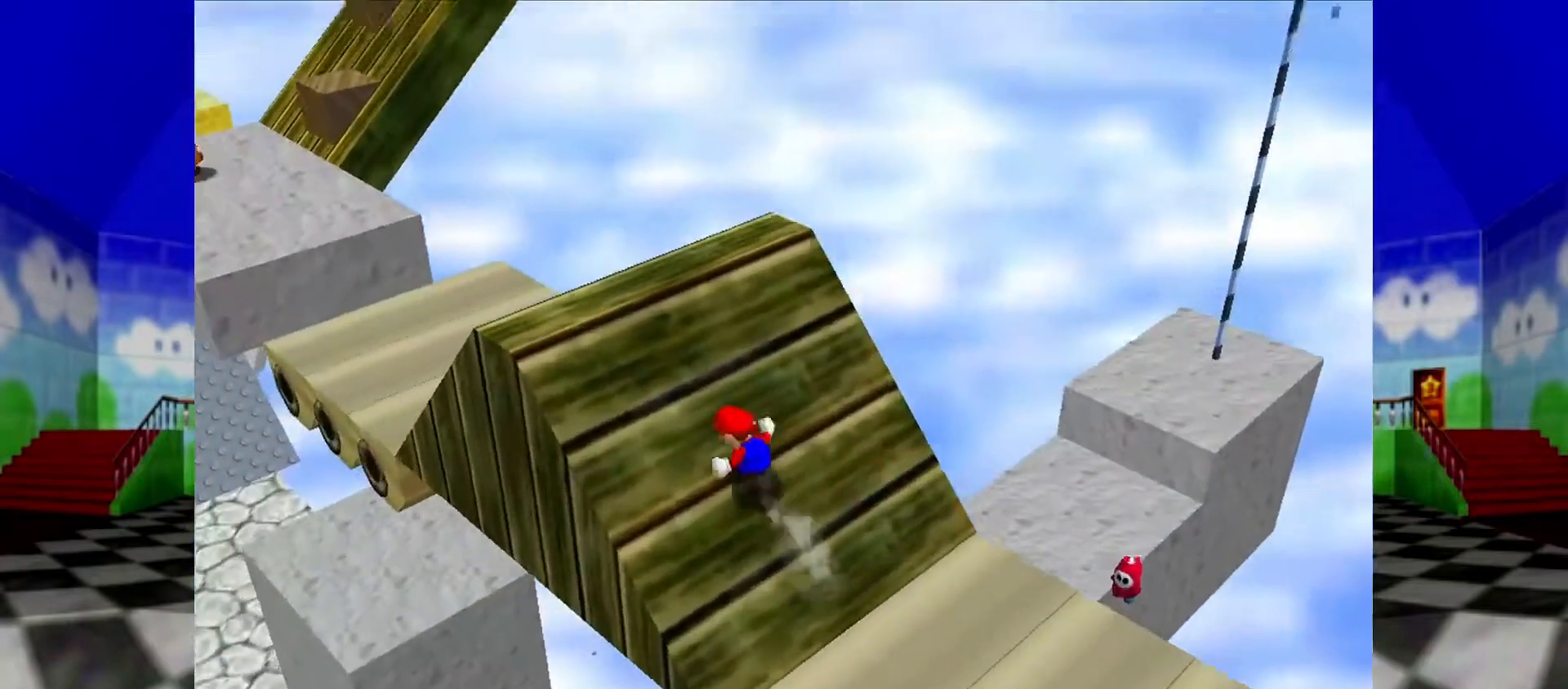
{"buttons": [], "left_stick": "up", "events": [[167, "C_LEFT", "down"], [233, "C_LEFT", "up"], [233, "left_stick", "up"]]}
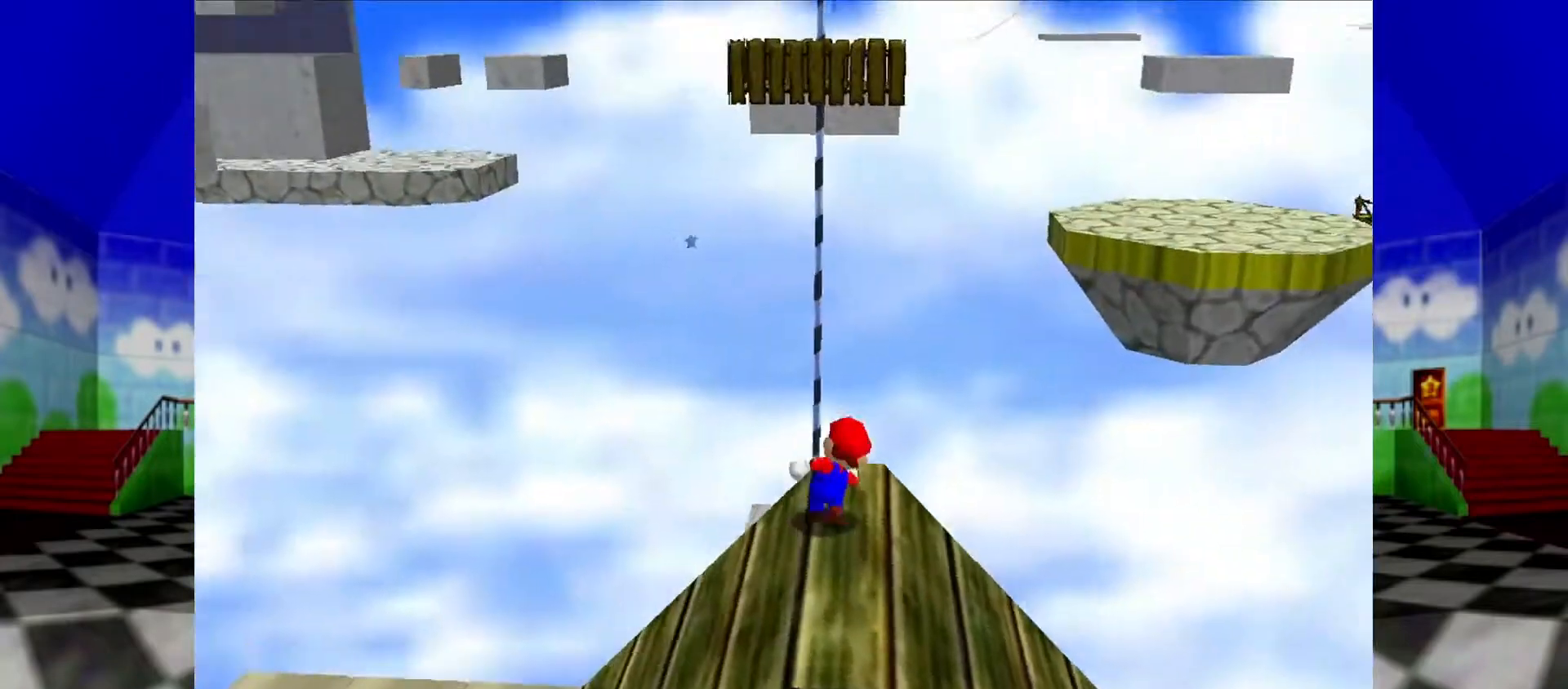
{"buttons": ["A"], "left_stick": "up", "events": [[67, "A", "down"]]}
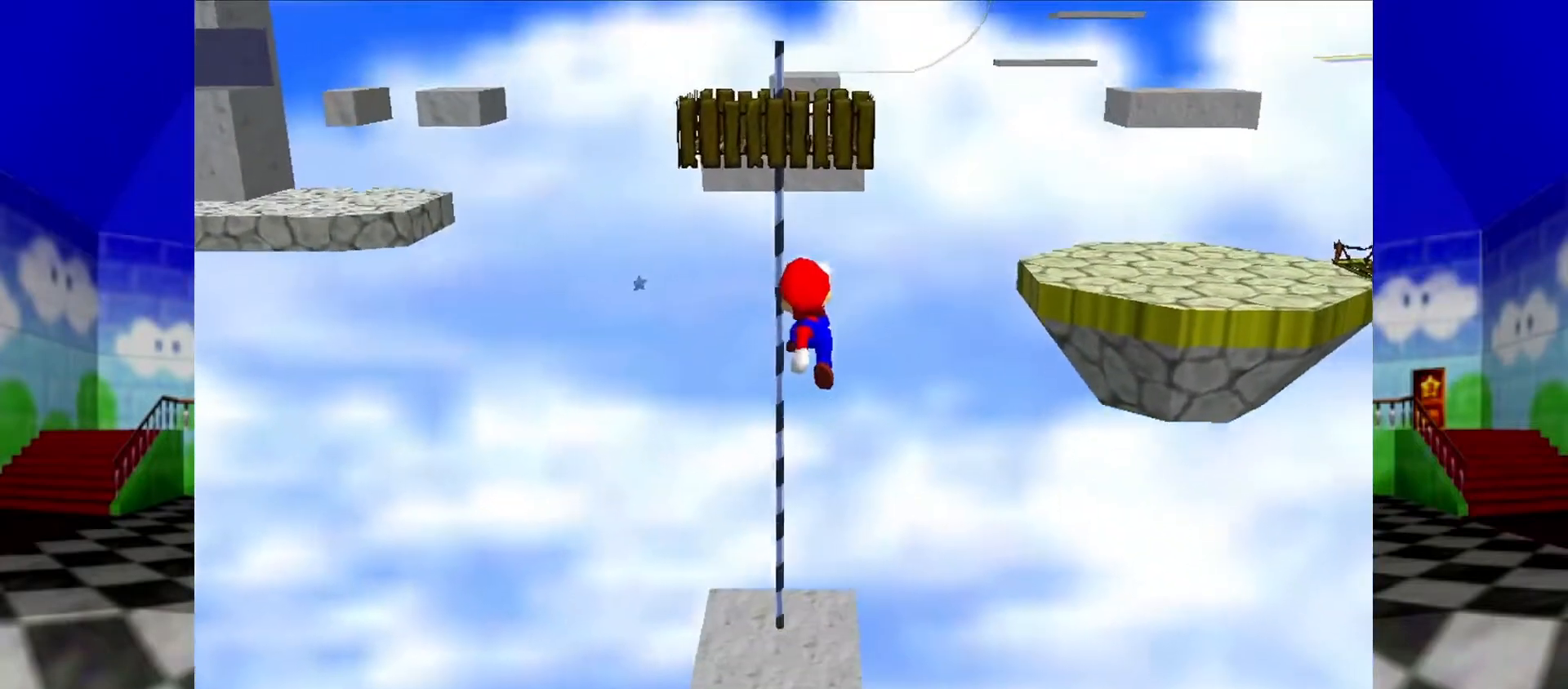
{"buttons": ["A"], "left_stick": "up", "events": []}
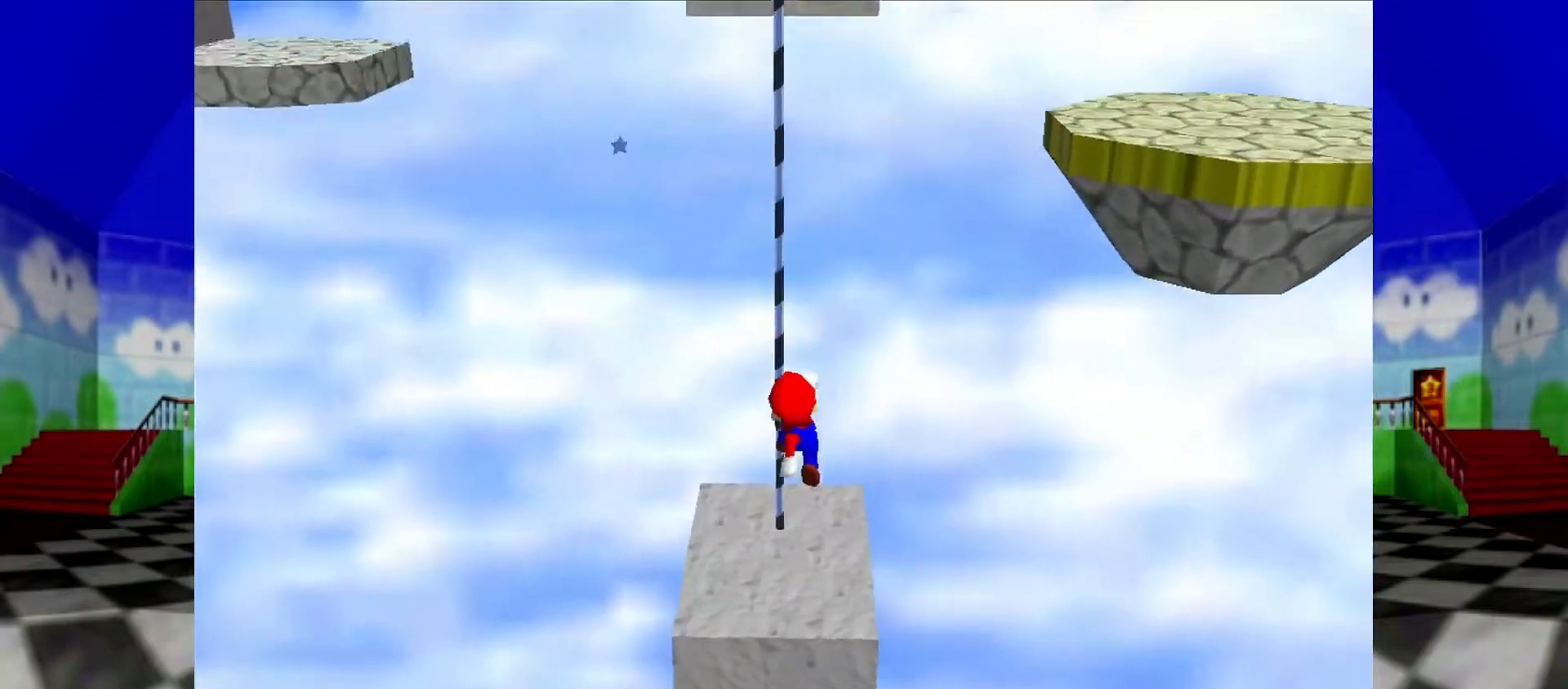
{"buttons": [], "left_stick": "up-left", "events": [[100, "left_stick", "down"], [300, "B", "down"], [333, "left_stick", "up-left"], [433, "A", "up"], [433, "B", "up"]]}
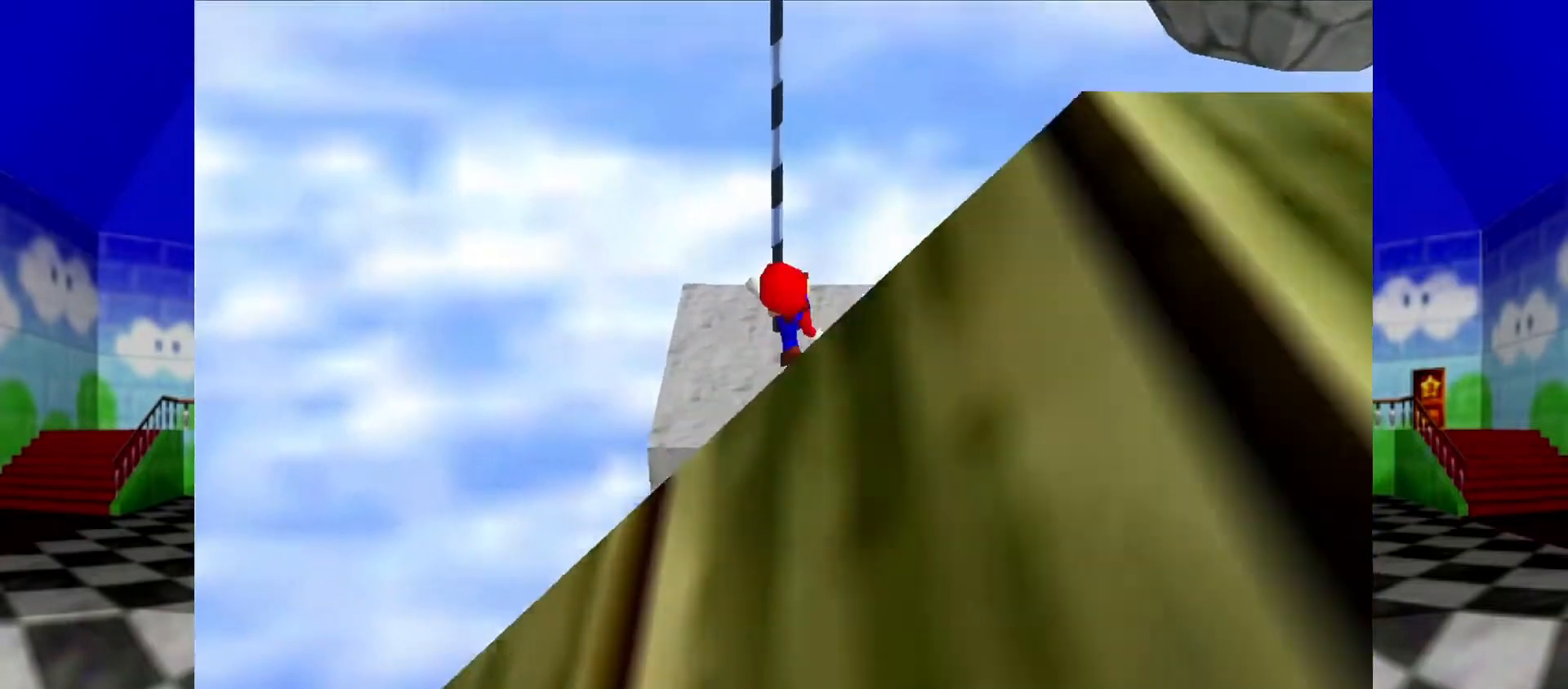
{"buttons": [], "left_stick": "up", "events": [[33, "left_stick", "center"], [167, "left_stick", "up"]]}
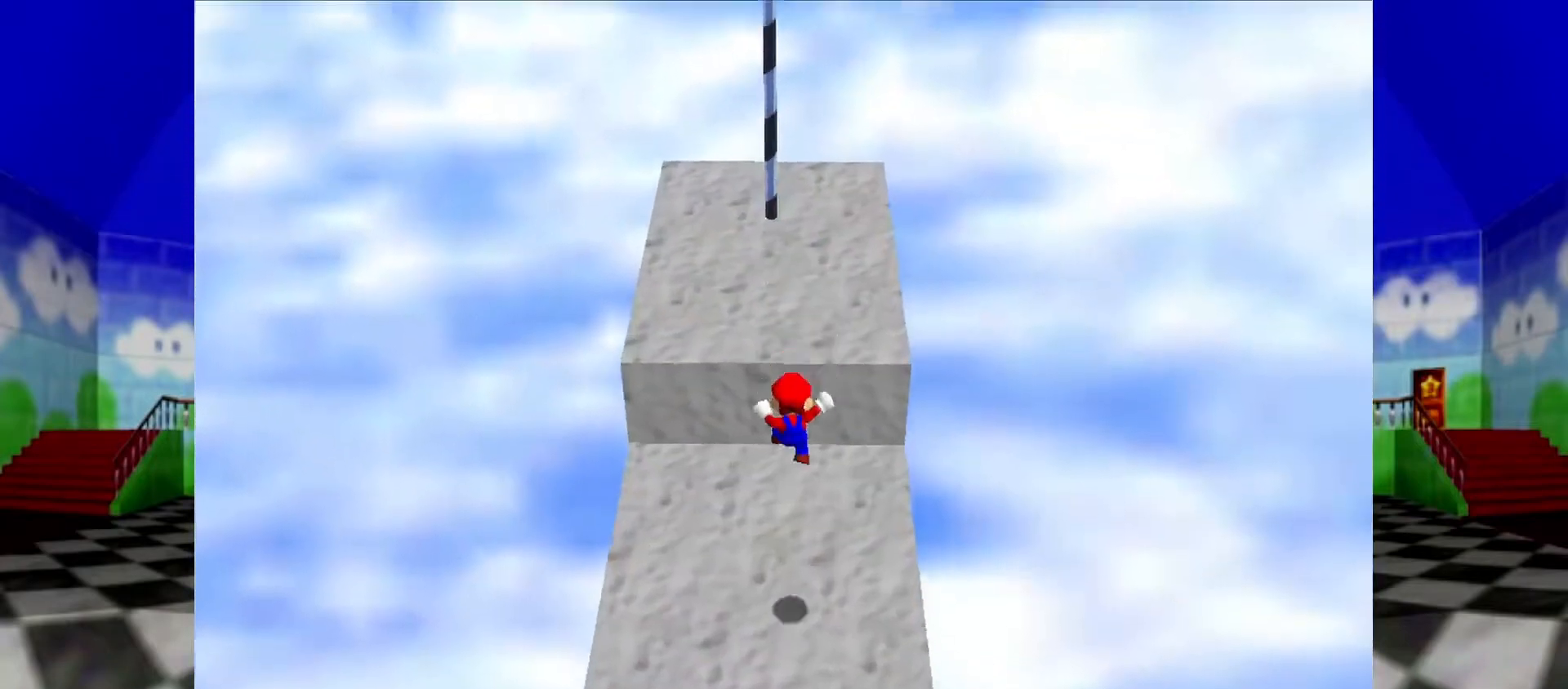
{"buttons": [], "left_stick": "up", "events": [[233, "A", "down"], [300, "A", "up"]]}
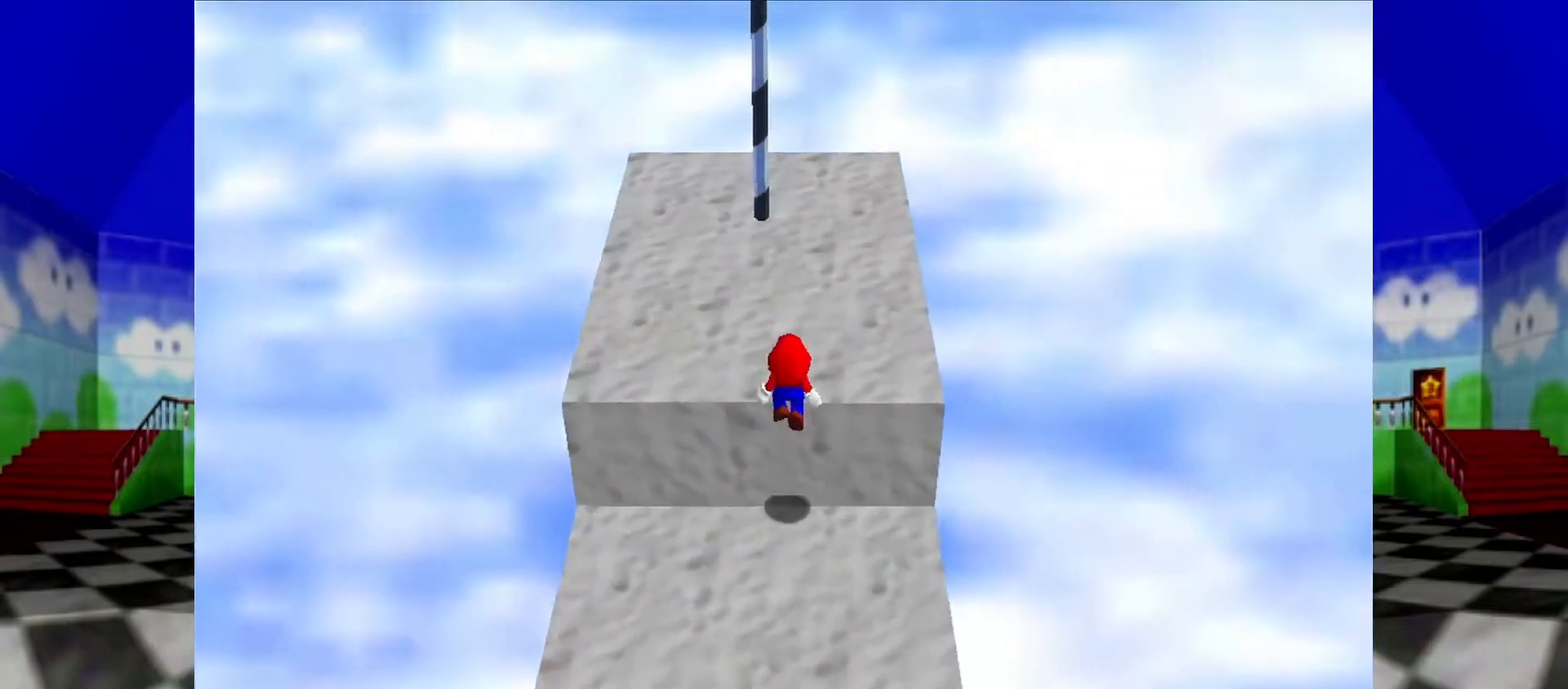
{"buttons": ["A"], "left_stick": "up-left", "events": [[133, "A", "down"], [333, "left_stick", "down-left"], [500, "left_stick", "up-left"]]}